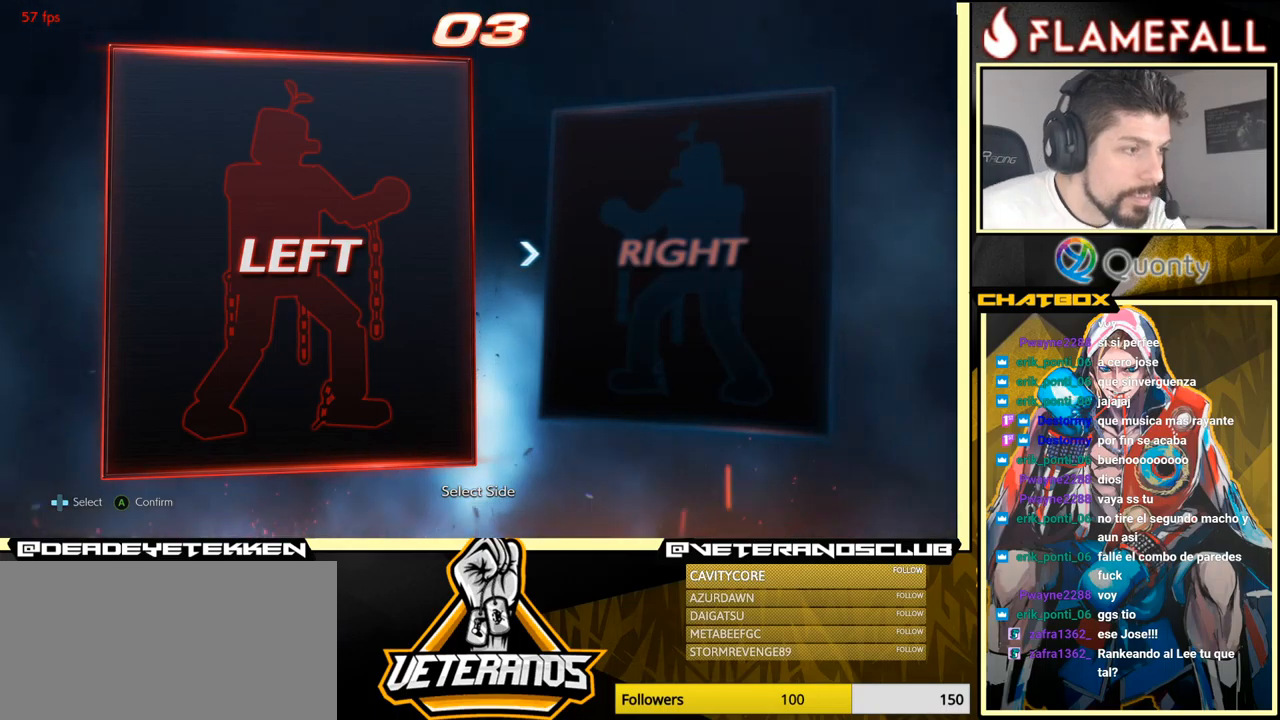
Gameplay with a controller (arcade stick); each line is a JSON object with the inputs held at the frame after it. "events" lists button and stick changes between this image and that frame as [ms after this image, input, new state], when the widget could be followed in between. Not read: L3 R3.
{"buttons": [], "left_stick": "center", "events": [[400, "B", "down"], [416, "A", "down"], [483, "A", "up"], [500, "B", "up"]]}
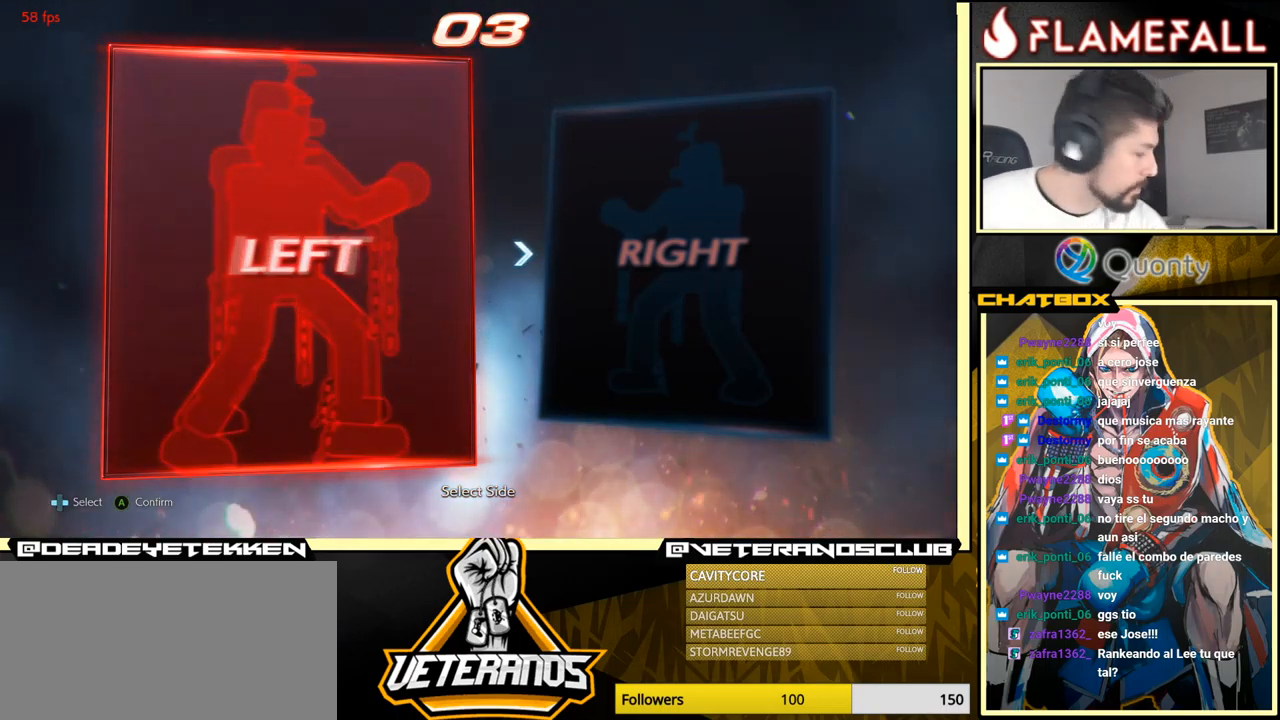
{"buttons": [], "left_stick": "center", "events": []}
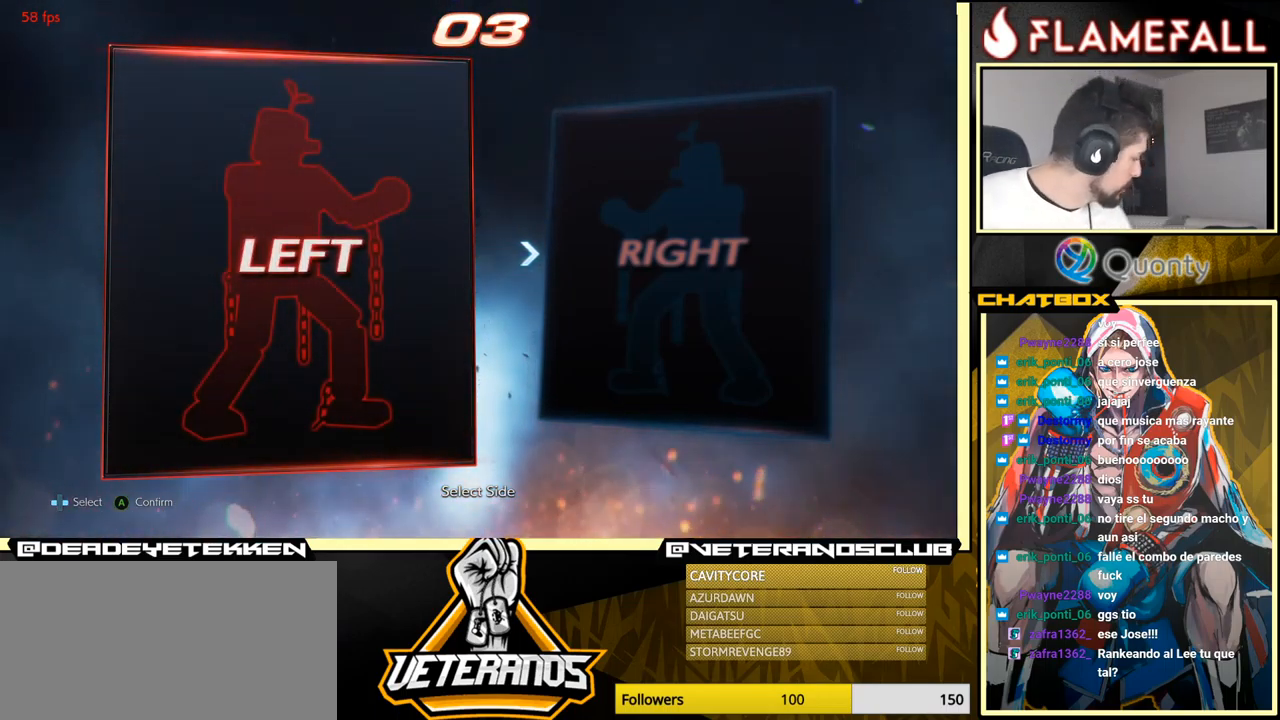
{"buttons": [], "left_stick": "center", "events": []}
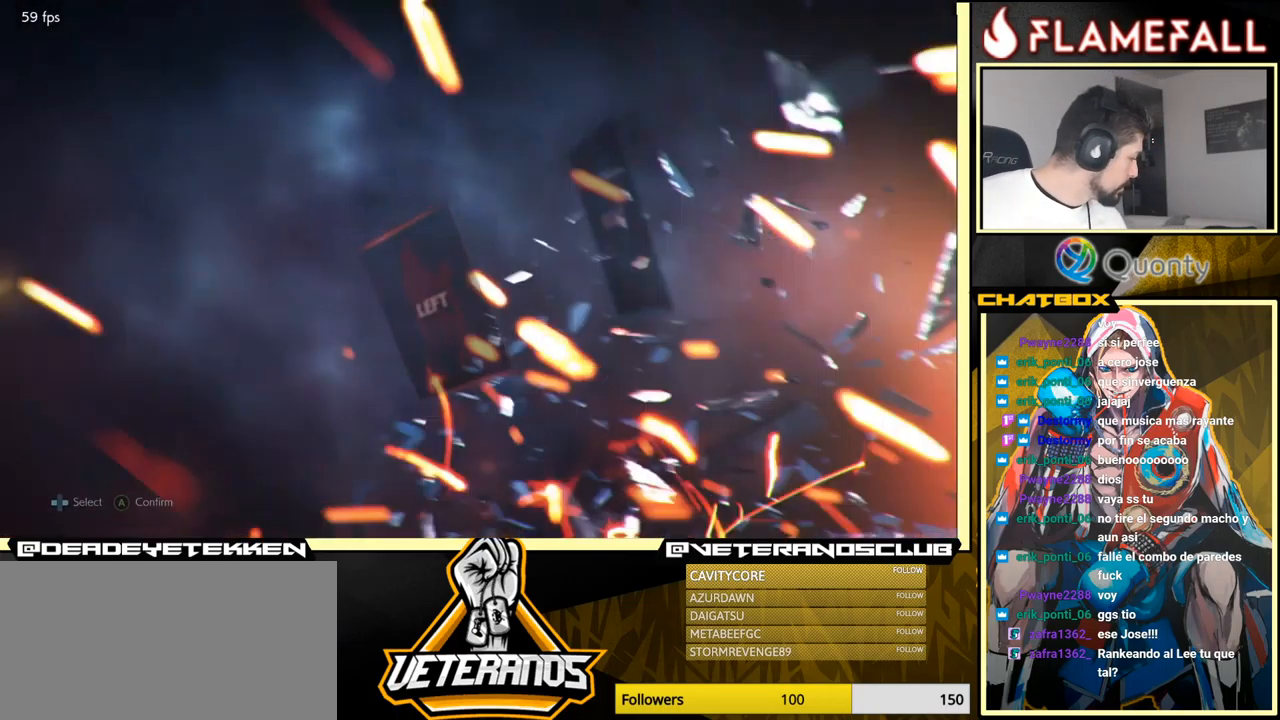
{"buttons": [], "left_stick": "center", "events": []}
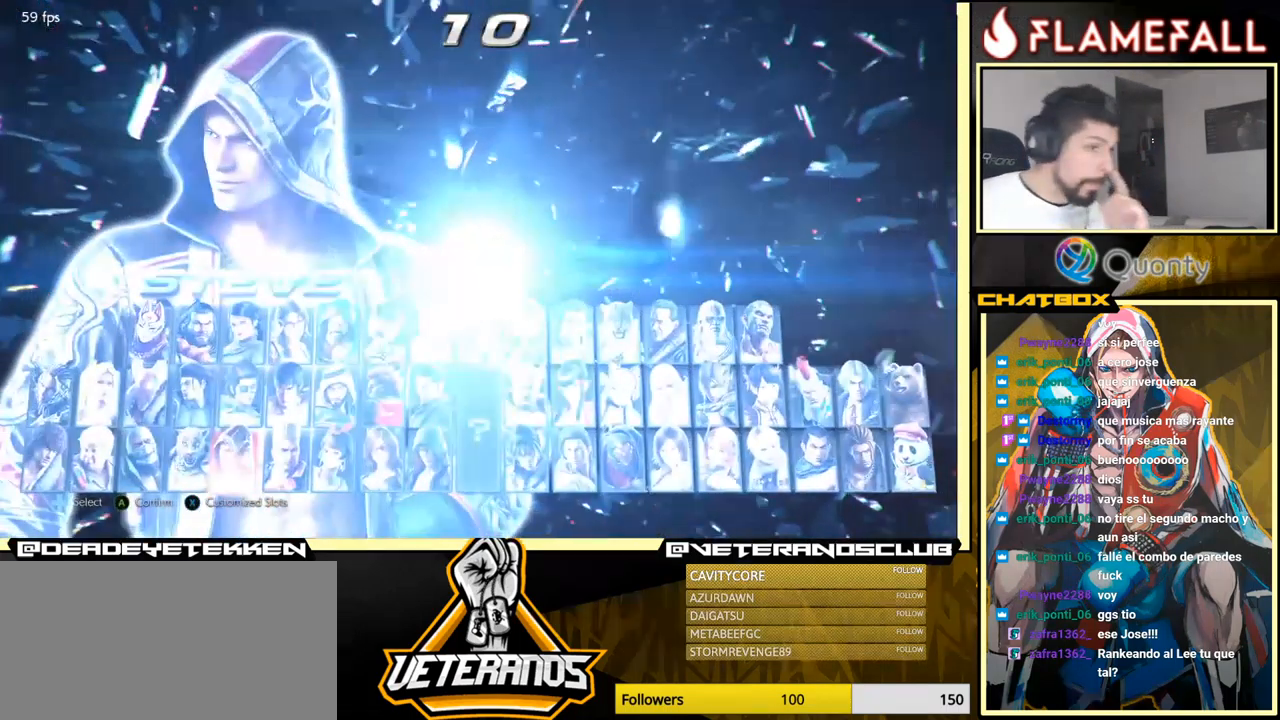
{"buttons": [], "left_stick": "center", "events": [[383, "X", "down"], [450, "X", "up"]]}
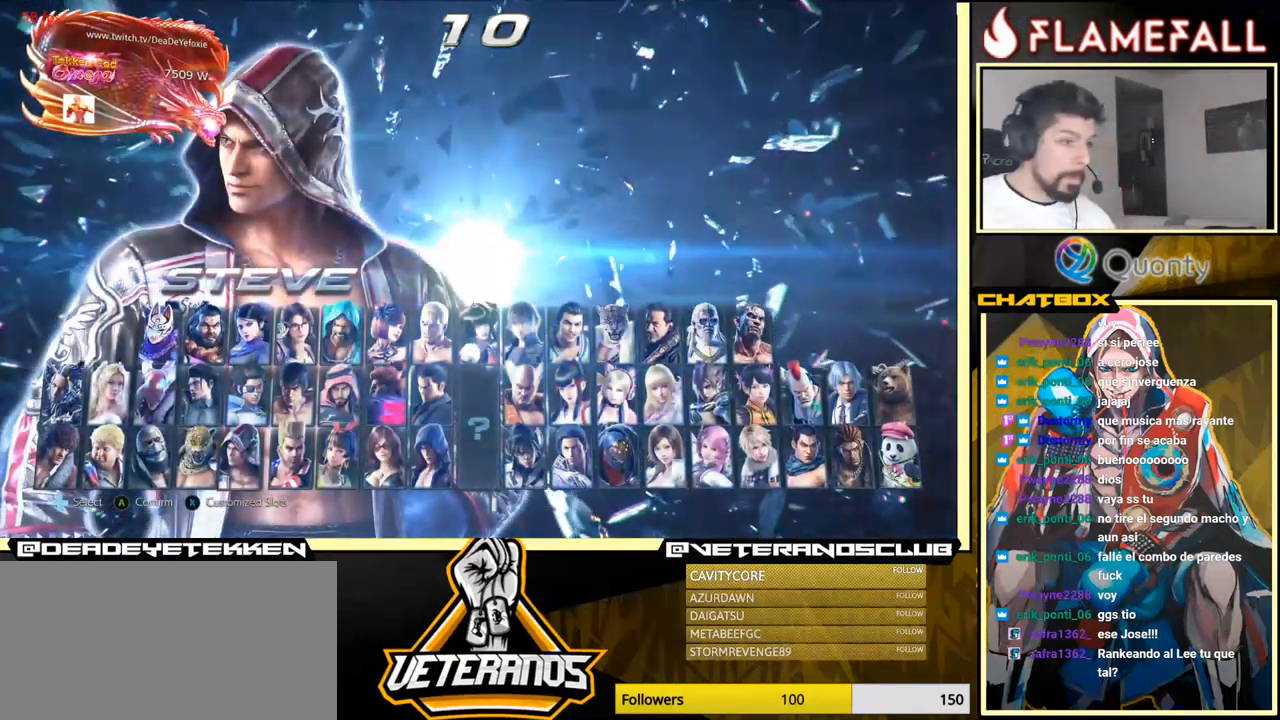
{"buttons": [], "left_stick": "right", "events": [[500, "left_stick", "right"]]}
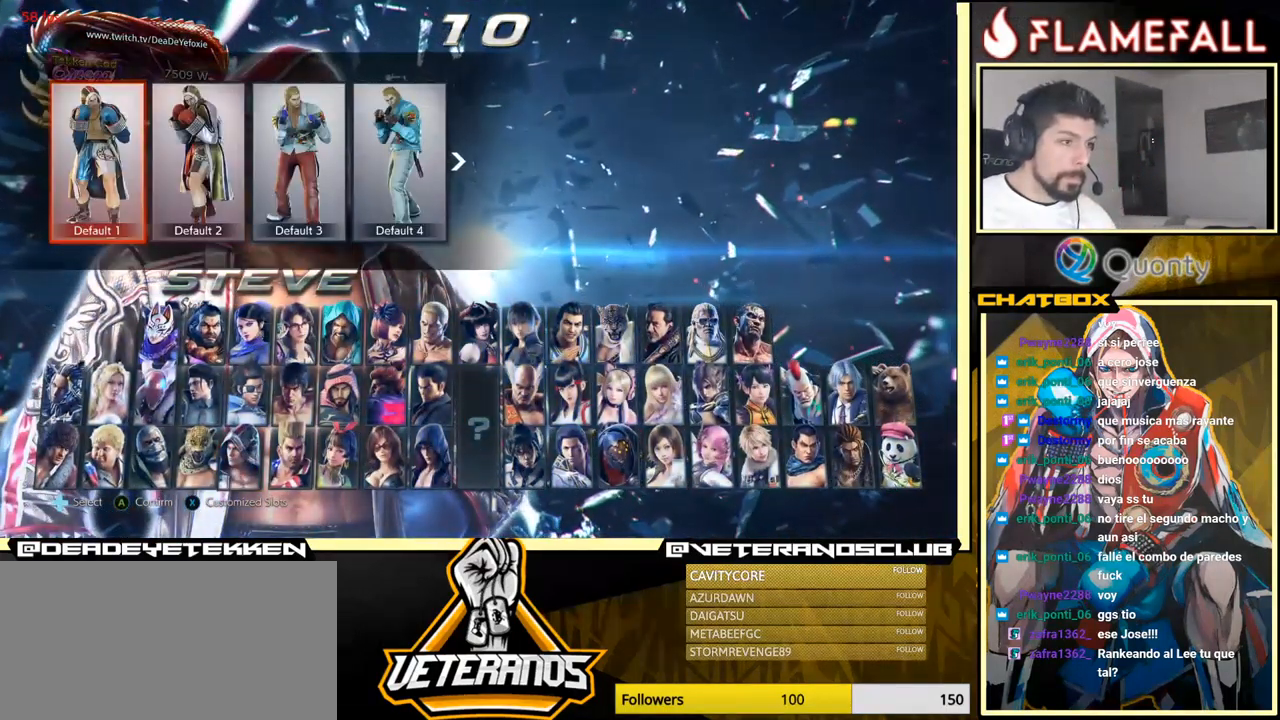
{"buttons": [], "left_stick": "right", "events": [[100, "left_stick", "center"], [283, "left_stick", "right"], [400, "left_stick", "center"], [483, "left_stick", "right"]]}
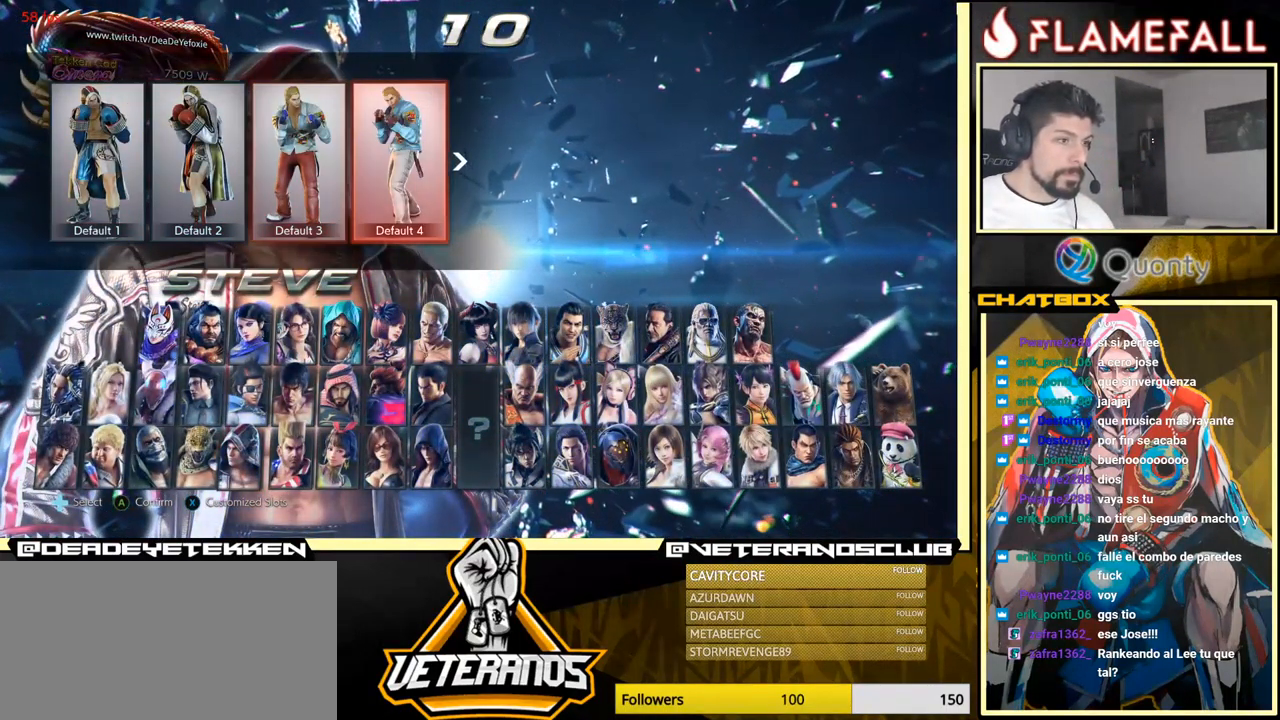
{"buttons": [], "left_stick": "center", "events": [[100, "left_stick", "center"], [283, "left_stick", "left"], [383, "A", "down"], [383, "left_stick", "center"], [466, "A", "up"]]}